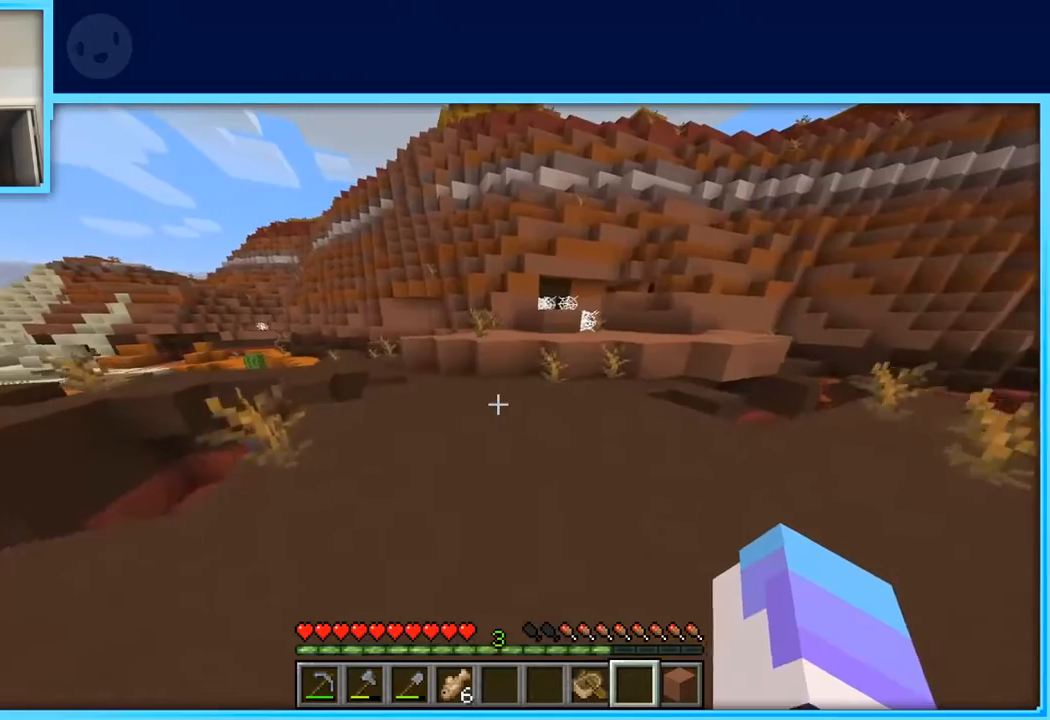
Gameplay with keyboard and mouse; each line is a JSON object with the keys held at the frame after it. "events" lists presses ("down") and releases ("up") of "a", "d", "s", "space" and "w" between this image and that frame as [ms after this image, input, new state], when the widget could be followed in between. No other keys are recorded. Mouse buttons are not recorded. Not read: mouse_move.
{"keys": ["d", "w"], "events": [[50, "space", "down"], [350, "d", "down"], [467, "space", "up"]]}
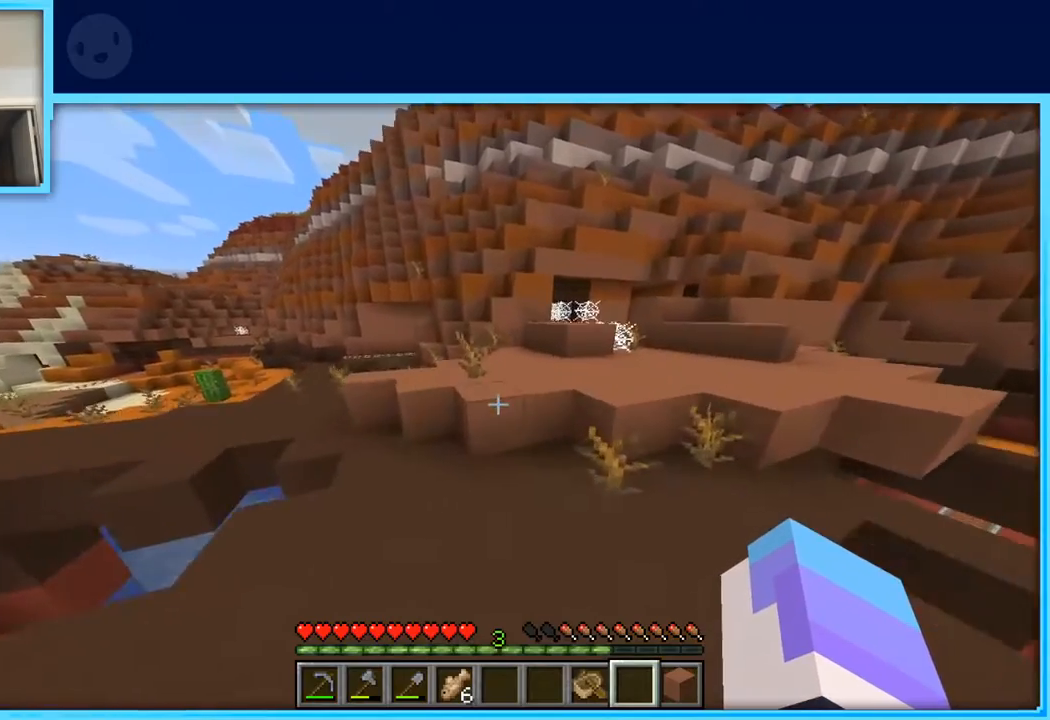
{"keys": ["d", "space", "w"], "events": [[400, "space", "down"]]}
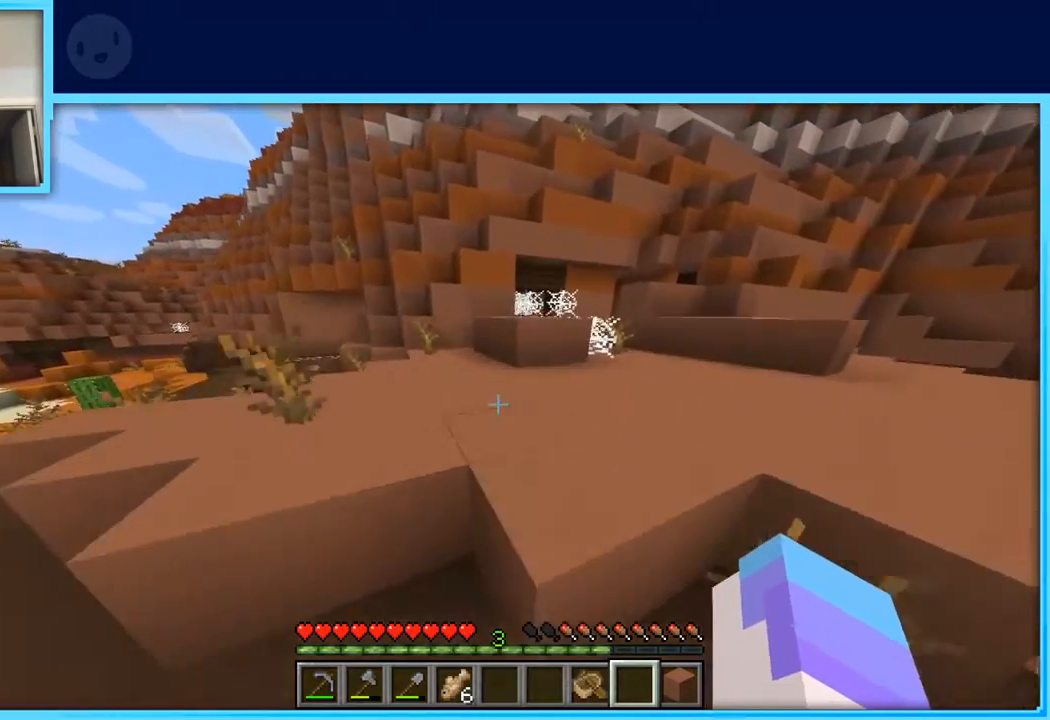
{"keys": ["d", "w"], "events": [[33, "space", "up"]]}
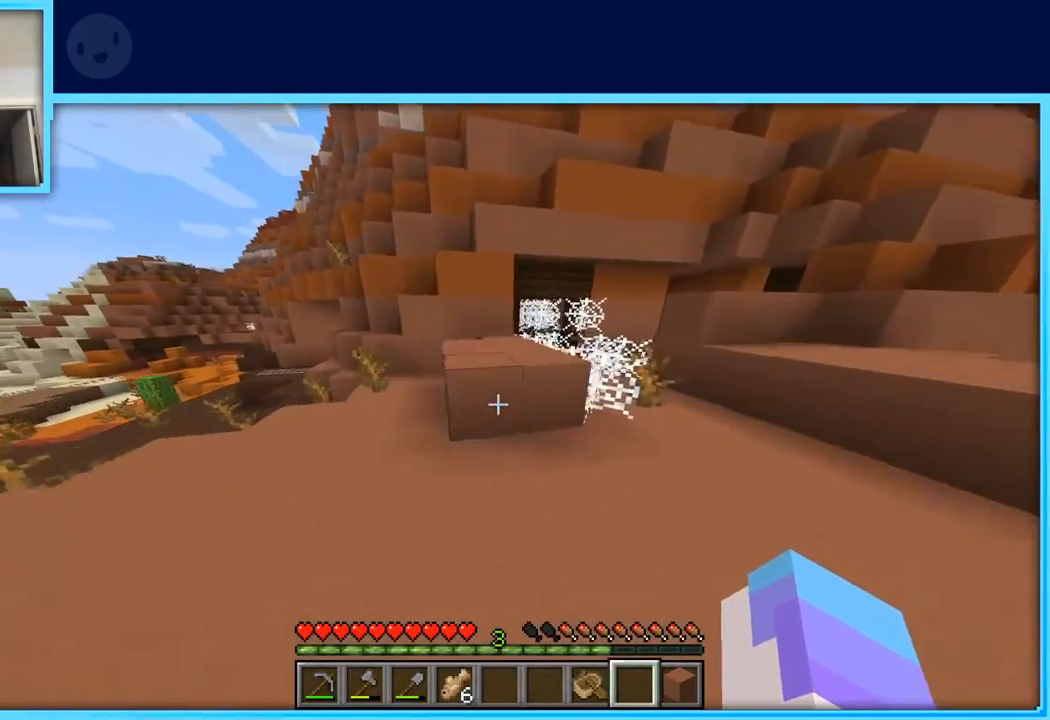
{"keys": ["d", "w"], "events": []}
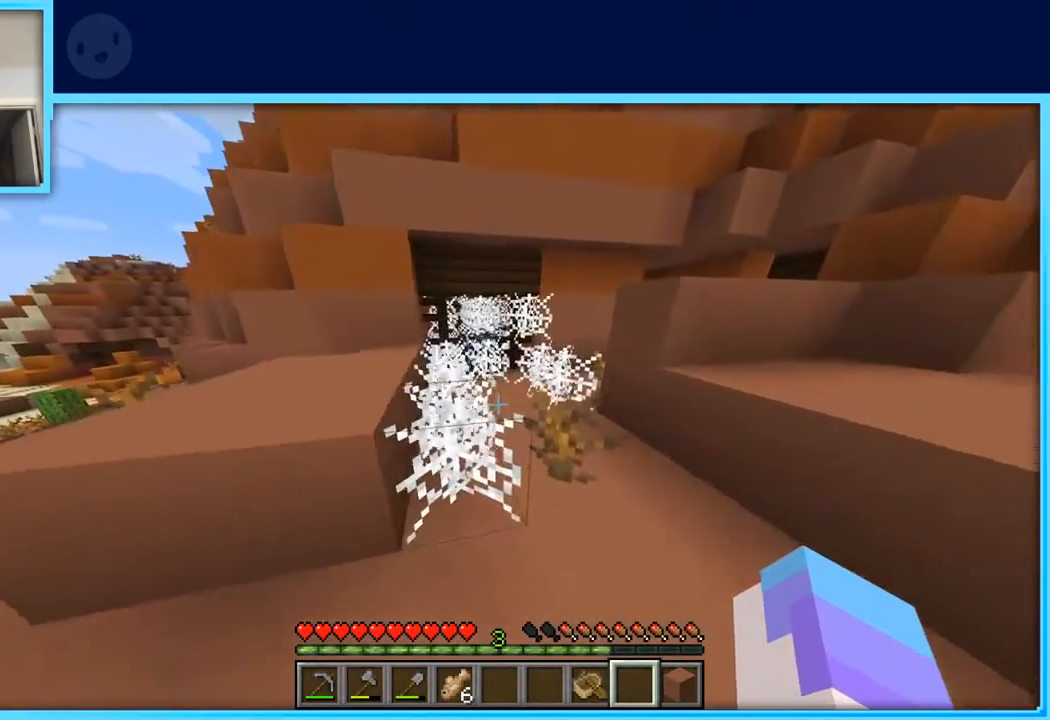
{"keys": ["a"], "events": [[117, "space", "down"], [250, "d", "up"], [250, "space", "up"], [350, "a", "down"], [400, "w", "up"]]}
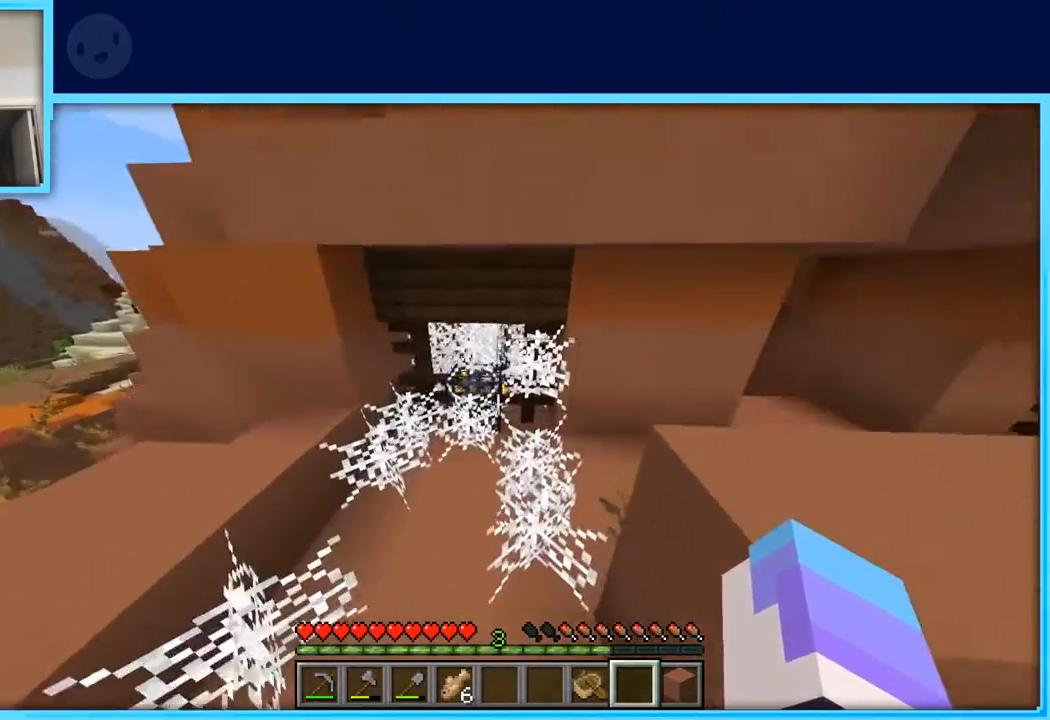
{"keys": ["s"], "events": [[133, "a", "up"], [267, "s", "down"]]}
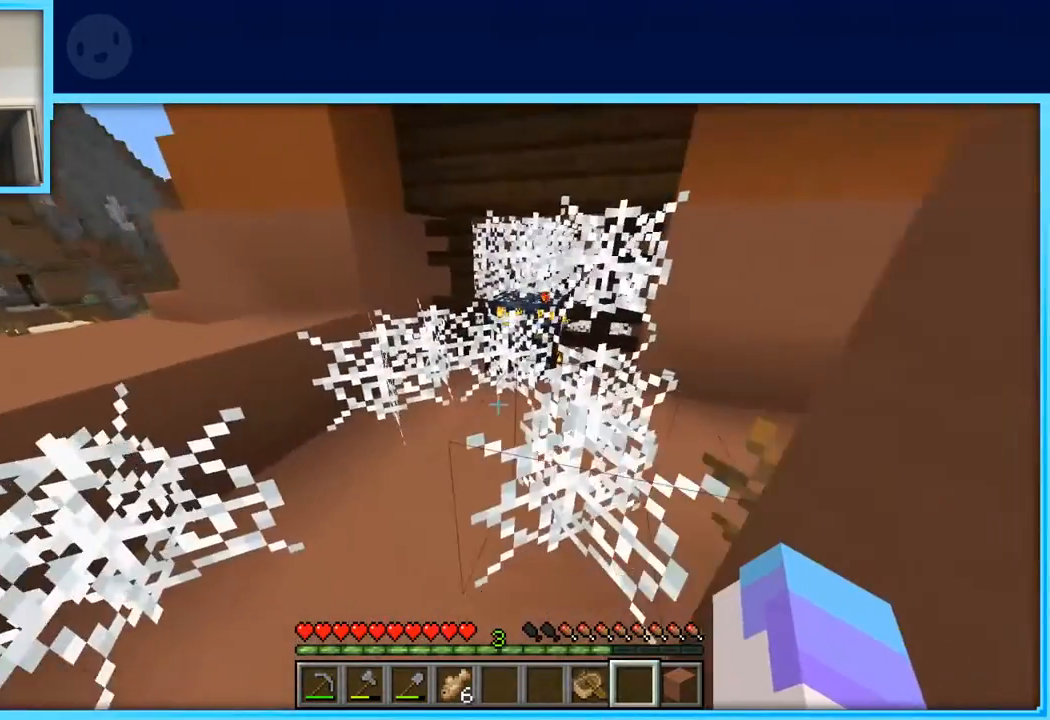
{"keys": [], "events": [[50, "s", "up"], [283, "a", "down"], [433, "a", "up"]]}
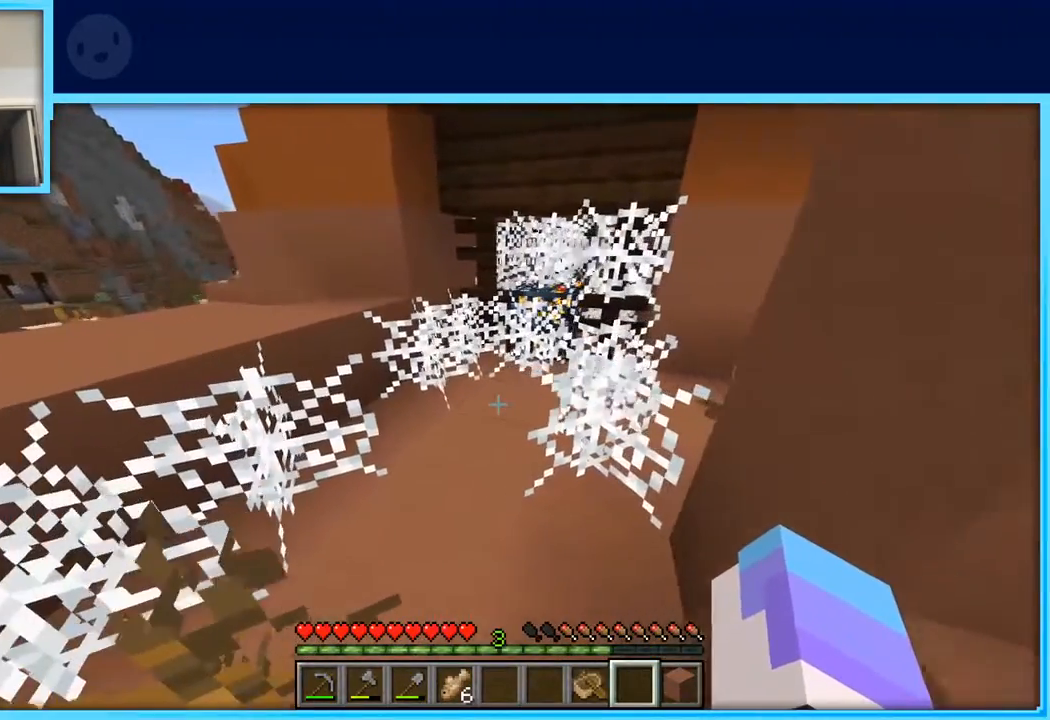
{"keys": ["a", "s"], "events": [[167, "d", "down"], [250, "d", "up"], [250, "s", "down"], [350, "a", "down"]]}
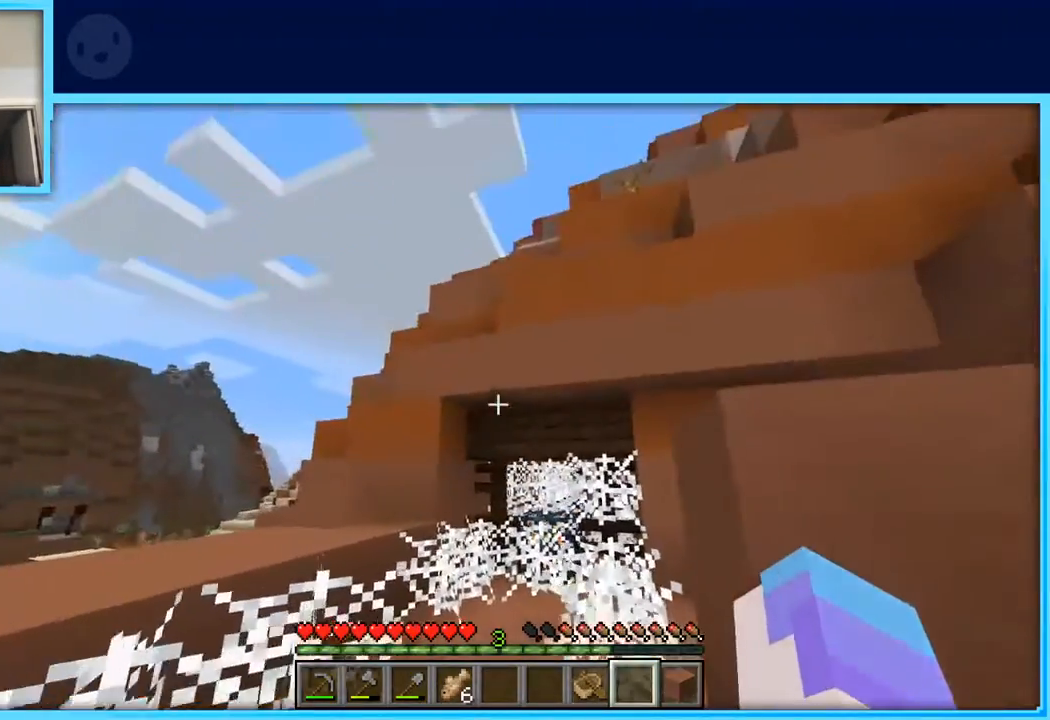
{"keys": ["a", "w"], "events": [[83, "s", "up"], [317, "w", "down"]]}
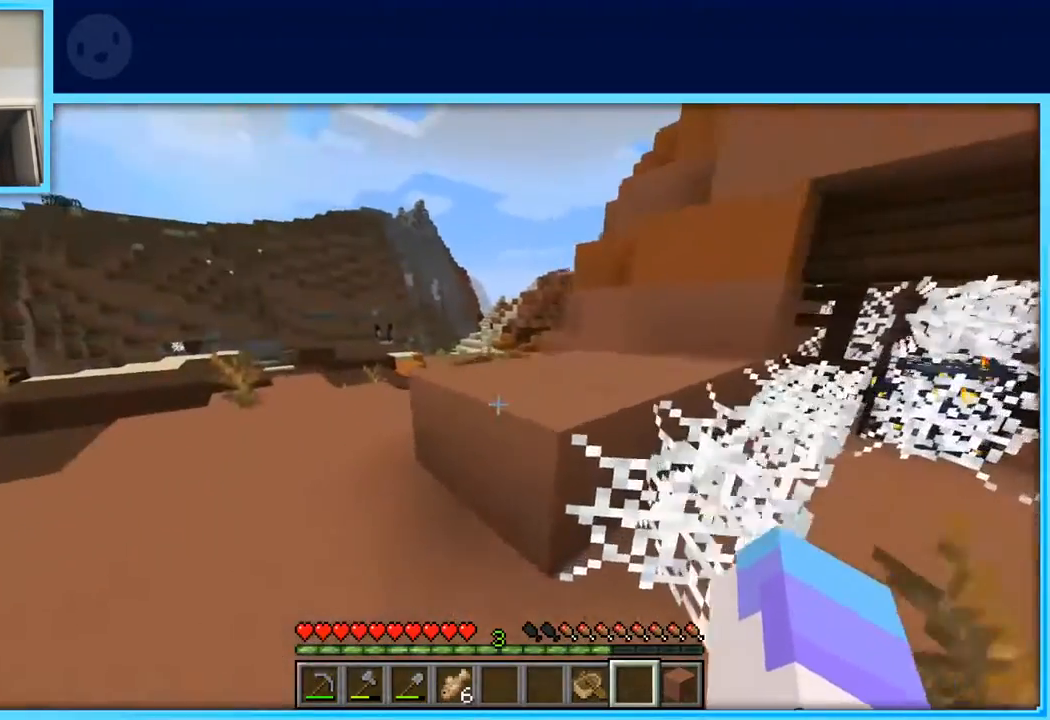
{"keys": ["d", "space", "w"], "events": [[150, "a", "up"], [383, "space", "down"], [483, "d", "down"]]}
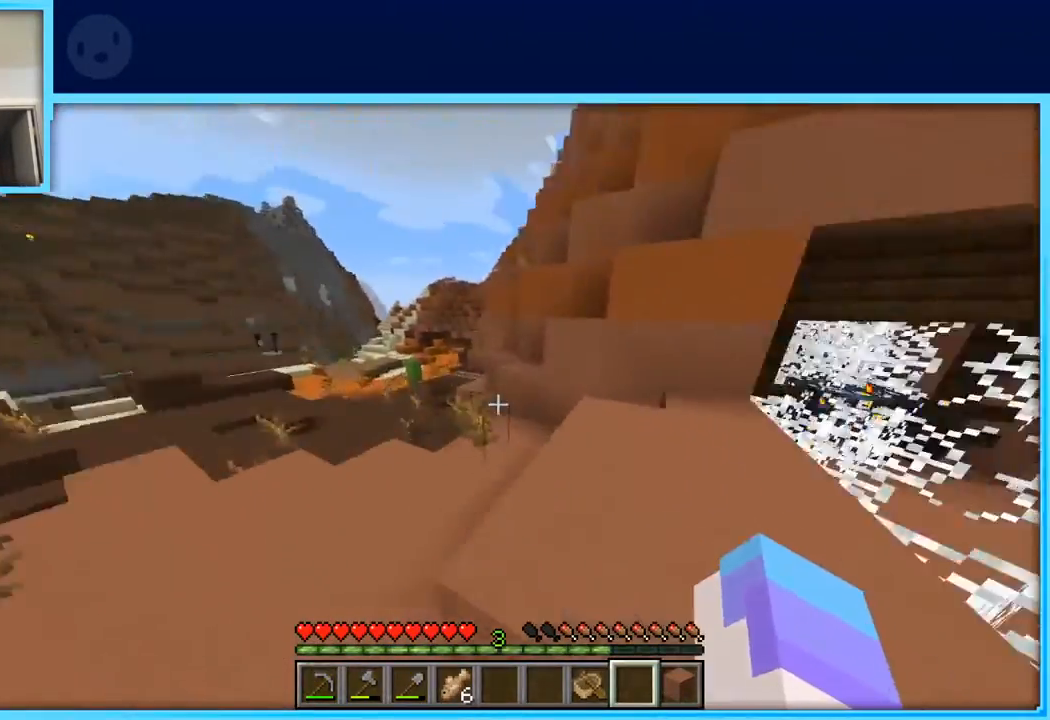
{"keys": ["w"], "events": [[167, "space", "up"], [450, "d", "up"]]}
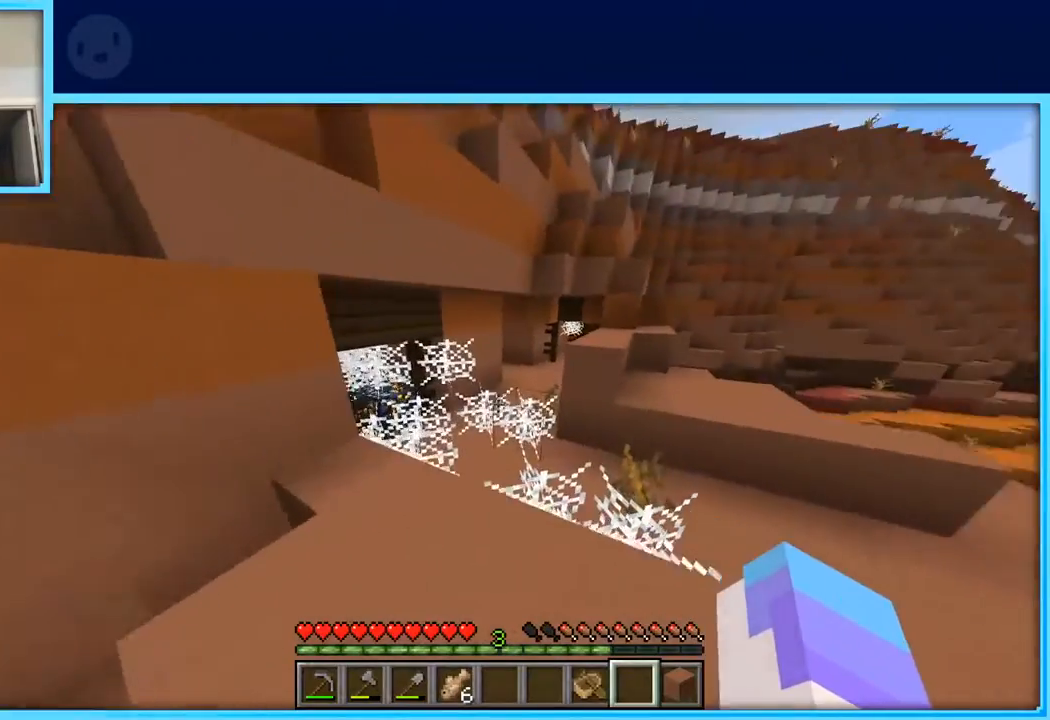
{"keys": ["d", "w"], "events": [[183, "d", "down"], [233, "space", "down"], [500, "space", "up"]]}
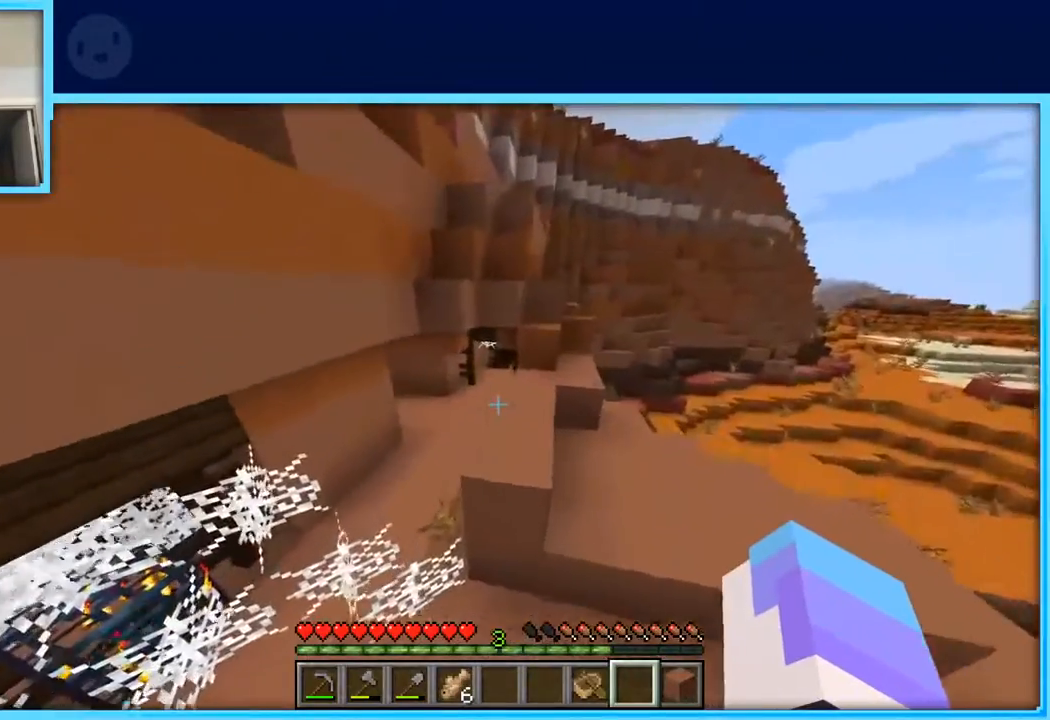
{"keys": ["space", "w"], "events": [[333, "d", "up"], [383, "space", "down"]]}
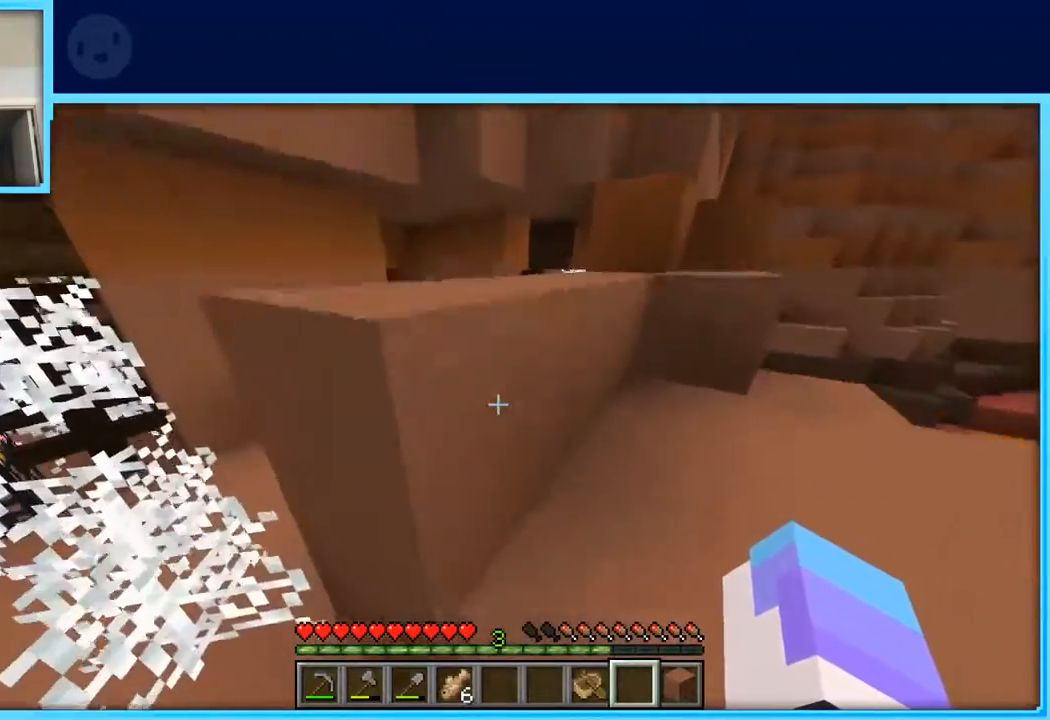
{"keys": ["a", "space", "w"], "events": [[117, "d", "down"], [217, "space", "up"], [450, "d", "up"], [483, "a", "down"], [483, "space", "down"]]}
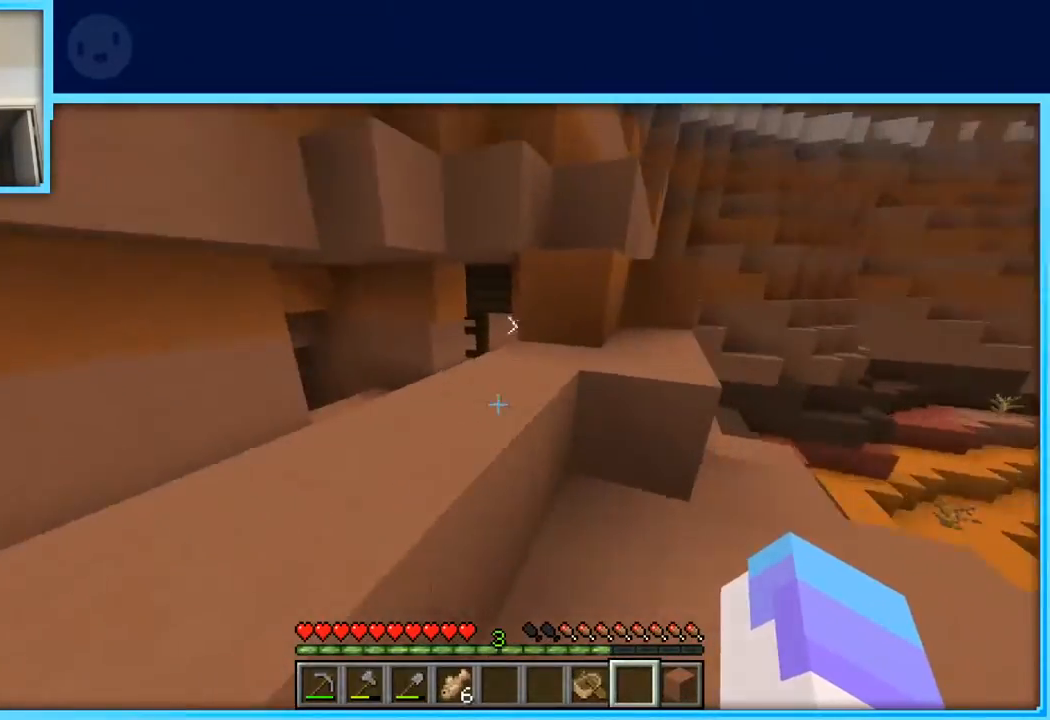
{"keys": ["w"], "events": [[183, "space", "up"], [500, "a", "up"]]}
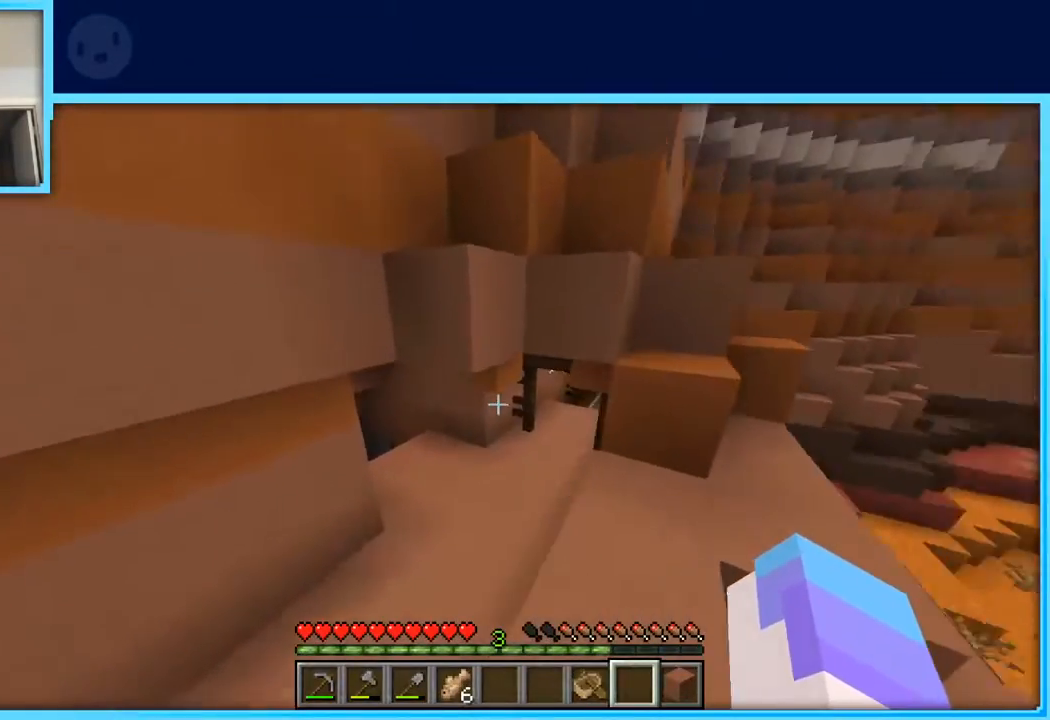
{"keys": ["w"], "events": [[150, "a", "down"], [333, "a", "up"], [383, "d", "down"], [483, "d", "up"]]}
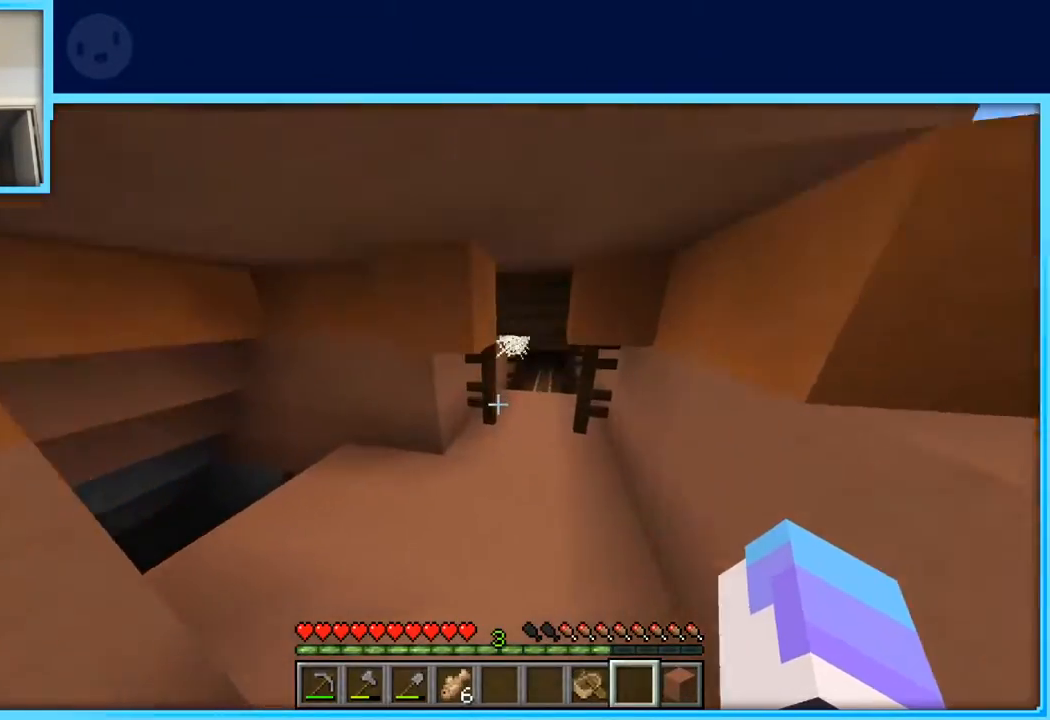
{"keys": ["a", "w"], "events": [[400, "d", "down"], [483, "a", "down"], [483, "d", "up"]]}
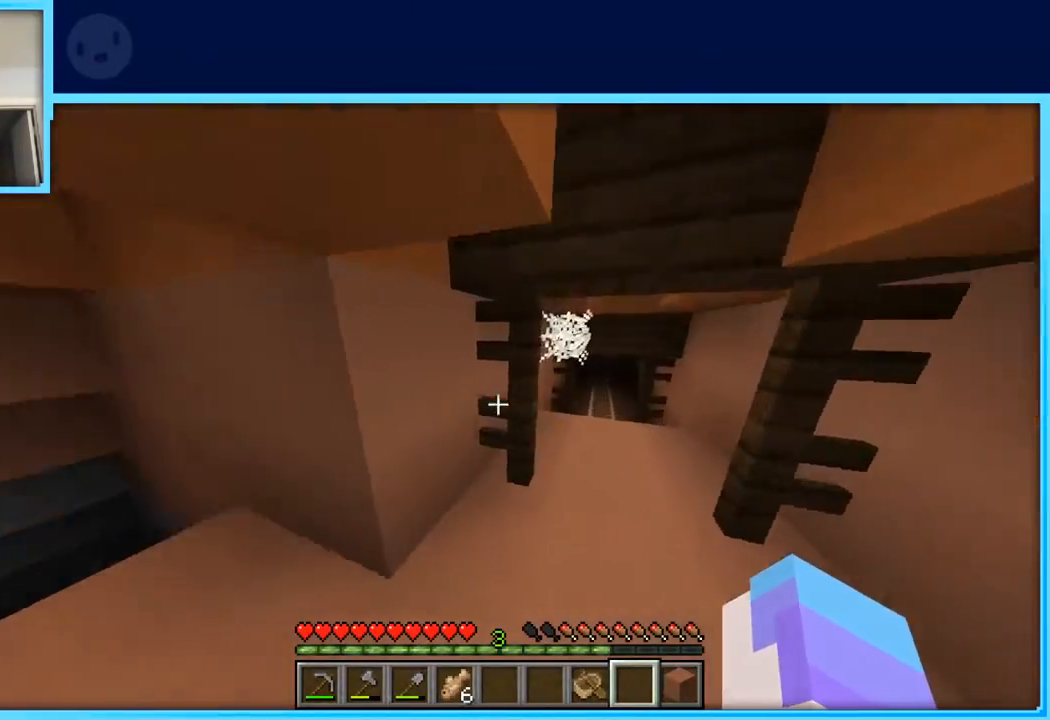
{"keys": ["a"], "events": [[267, "a", "up"], [500, "a", "down"], [500, "w", "up"]]}
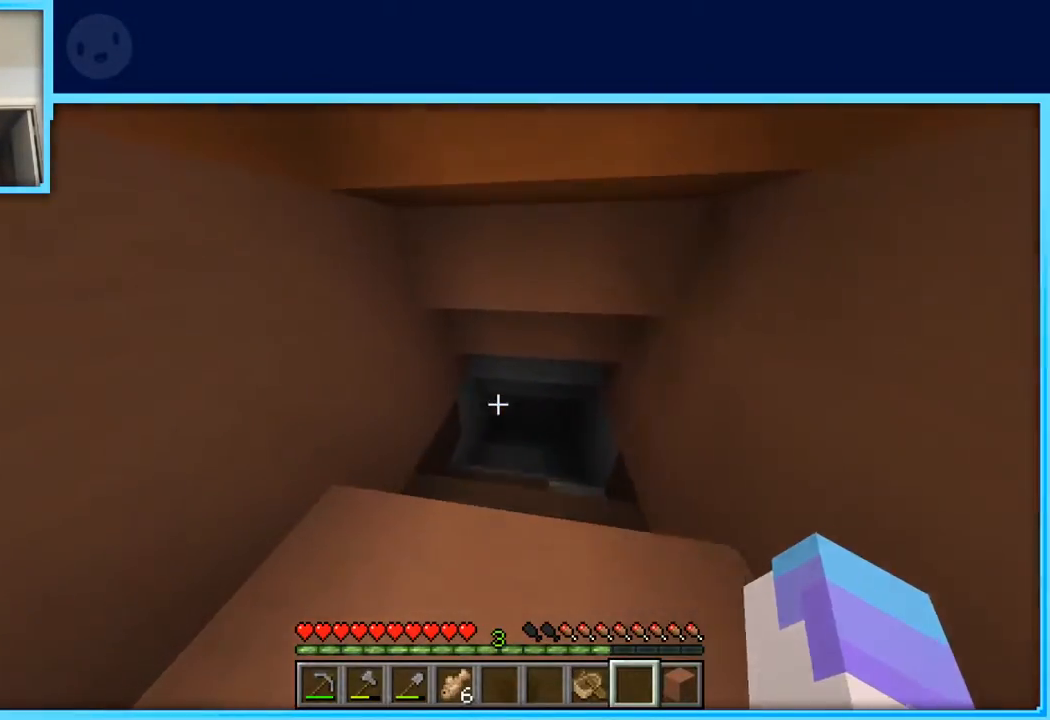
{"keys": ["a", "w"], "events": [[333, "w", "down"]]}
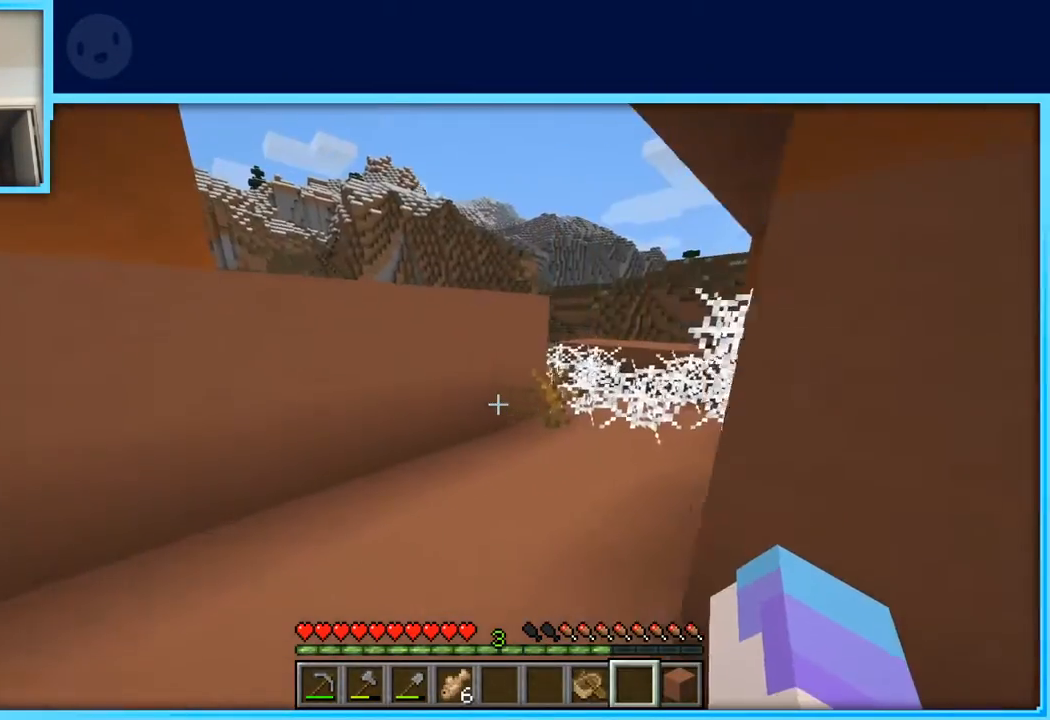
{"keys": ["w"], "events": [[17, "a", "up"]]}
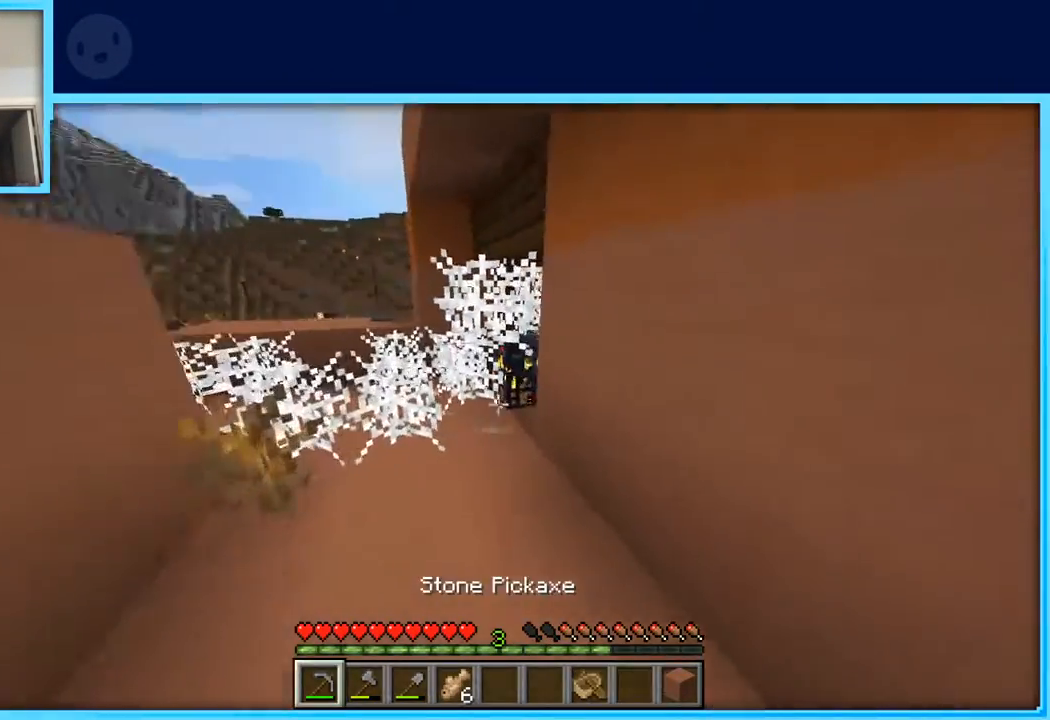
{"keys": [], "events": [[83, "a", "down"], [267, "a", "up"], [267, "w", "up"]]}
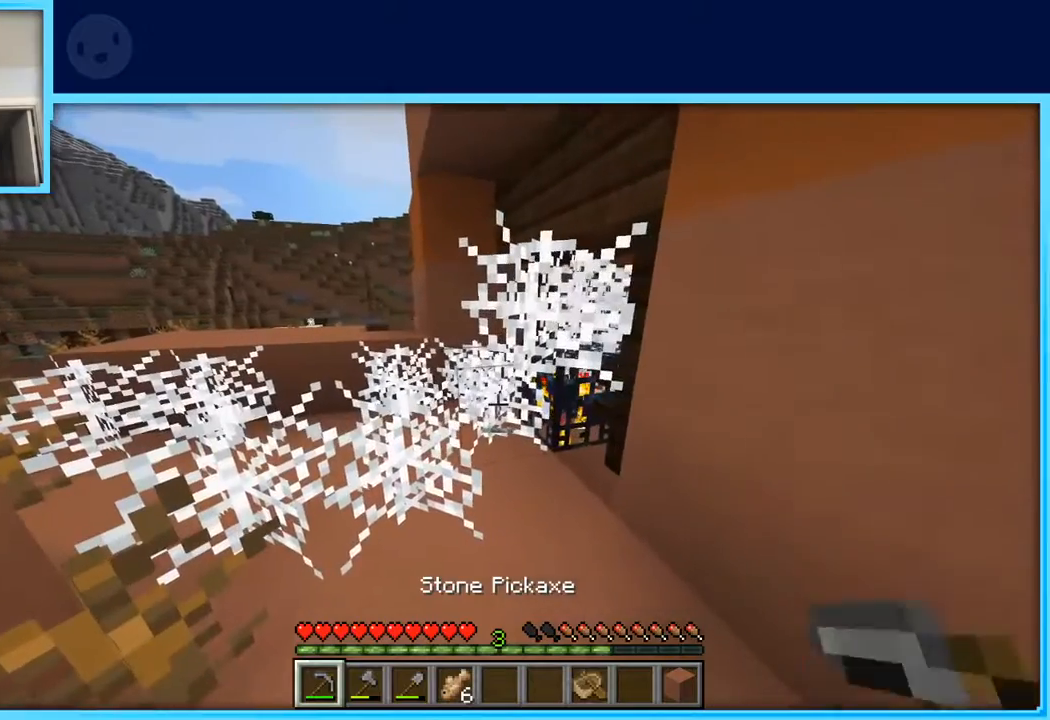
{"keys": [], "events": []}
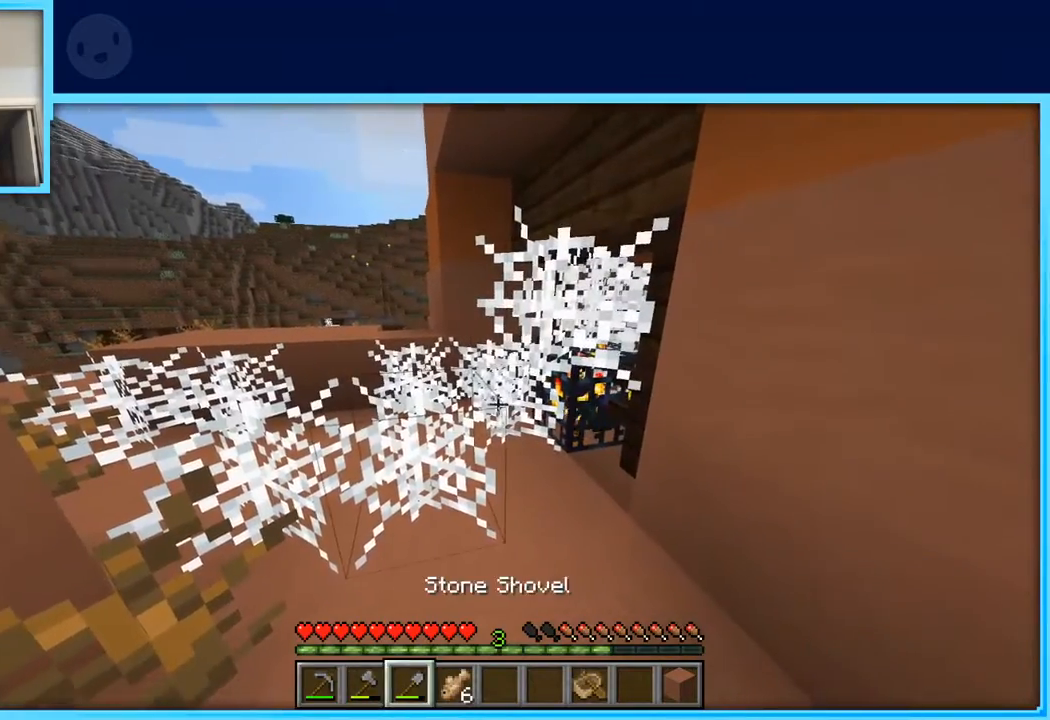
{"keys": [], "events": []}
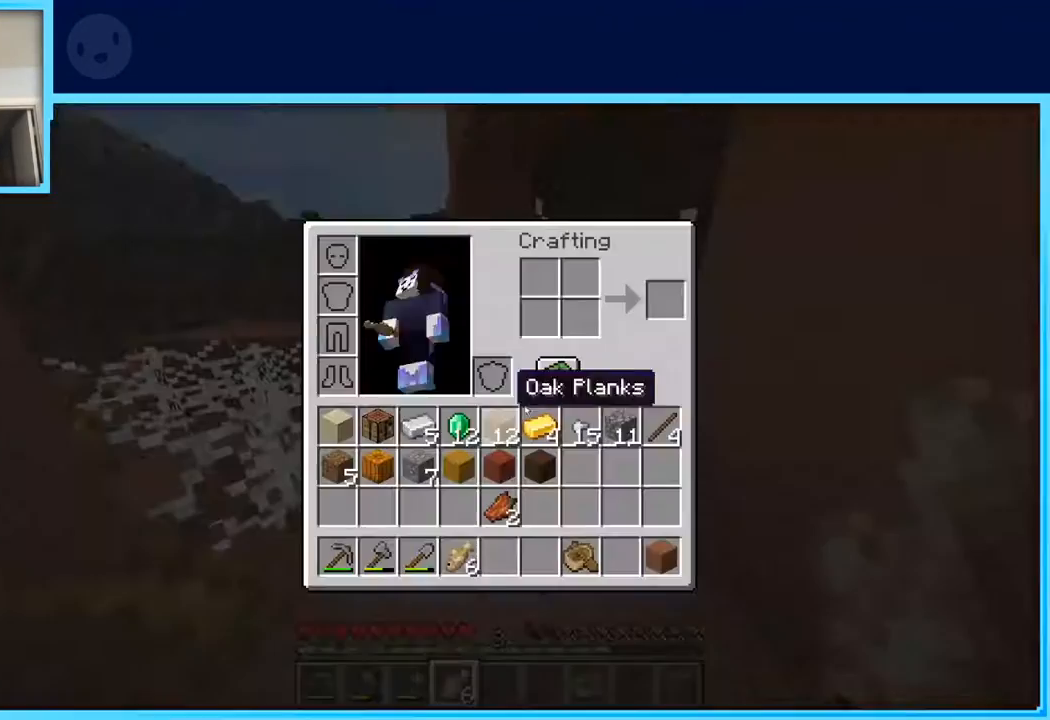
{"keys": [], "events": []}
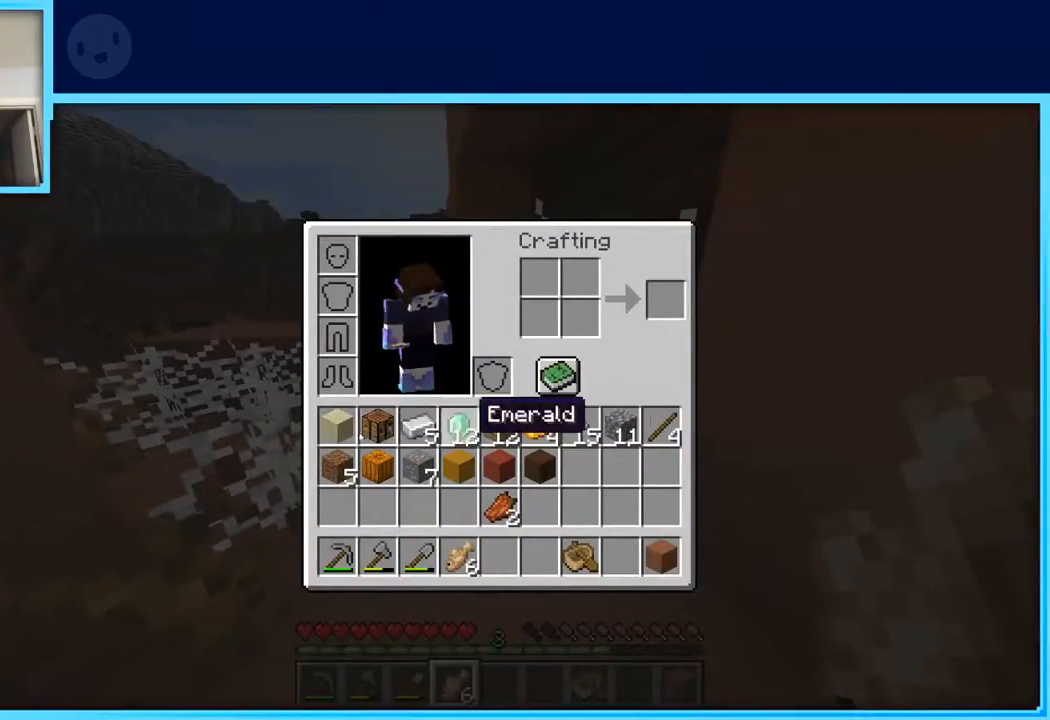
{"keys": [], "events": []}
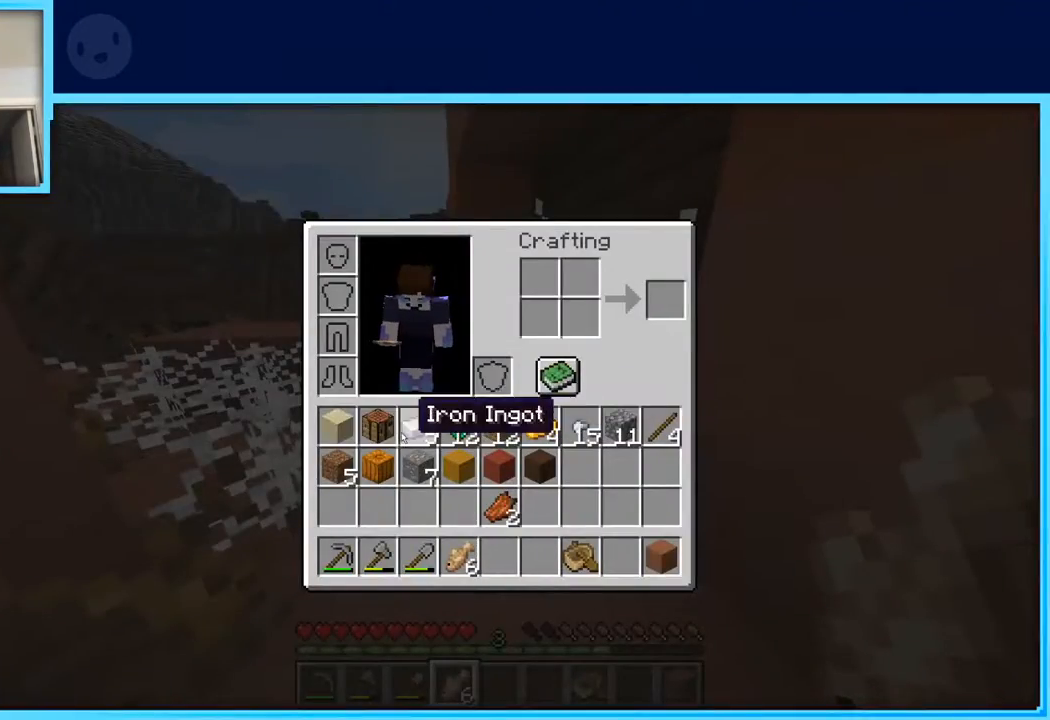
{"keys": [], "events": []}
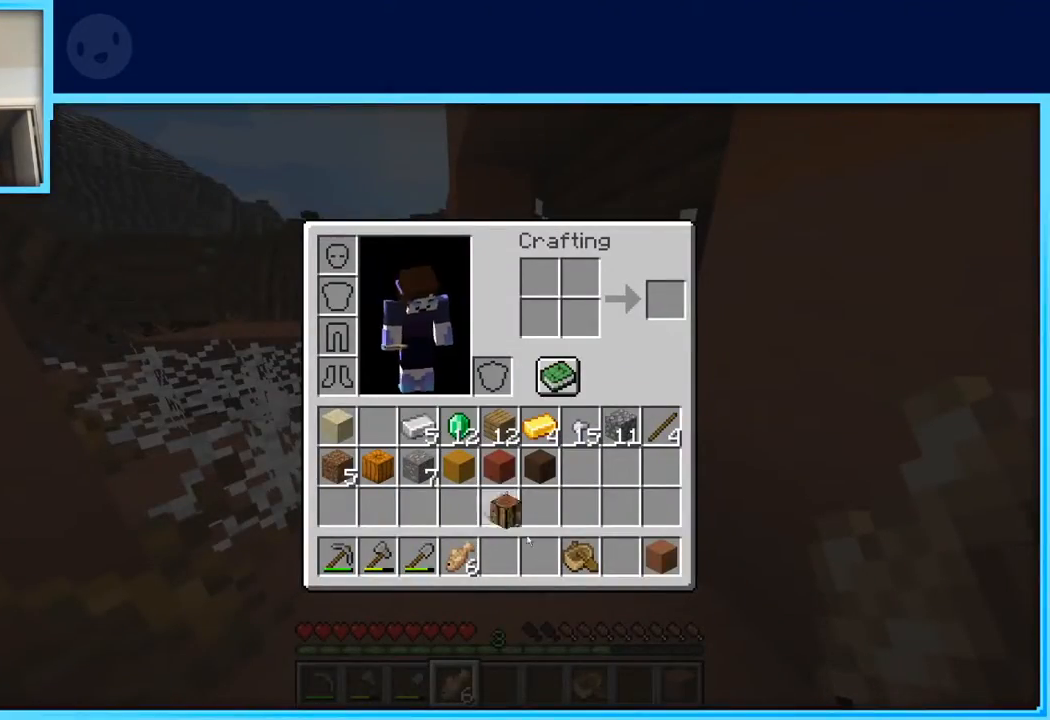
{"keys": [], "events": []}
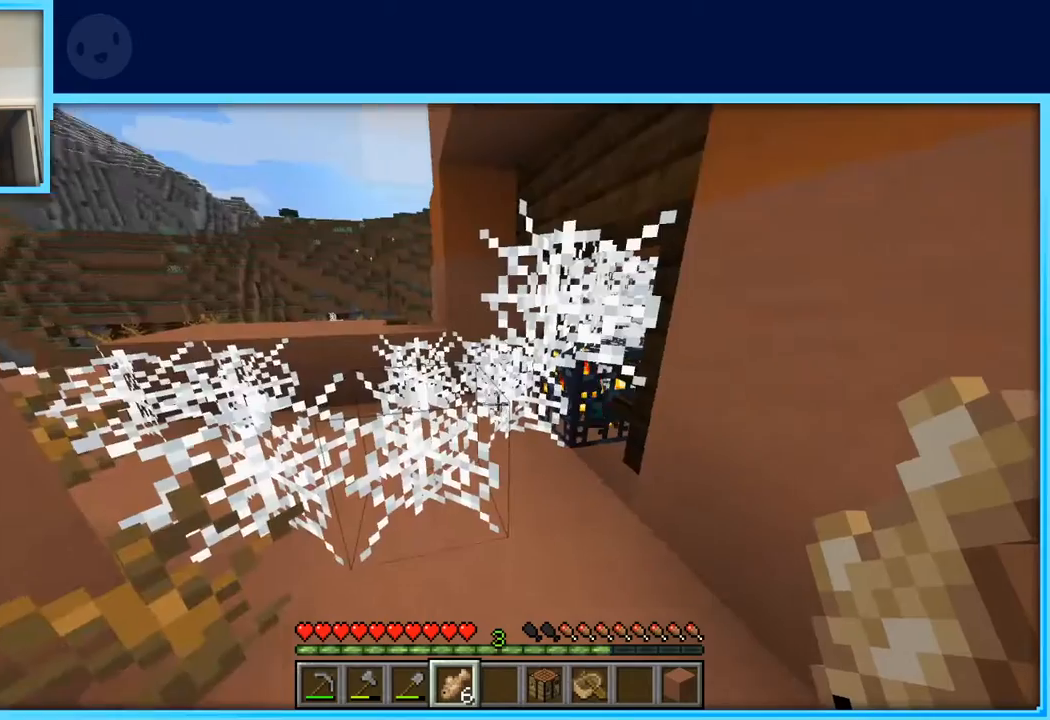
{"keys": ["s"], "events": [[100, "s", "down"]]}
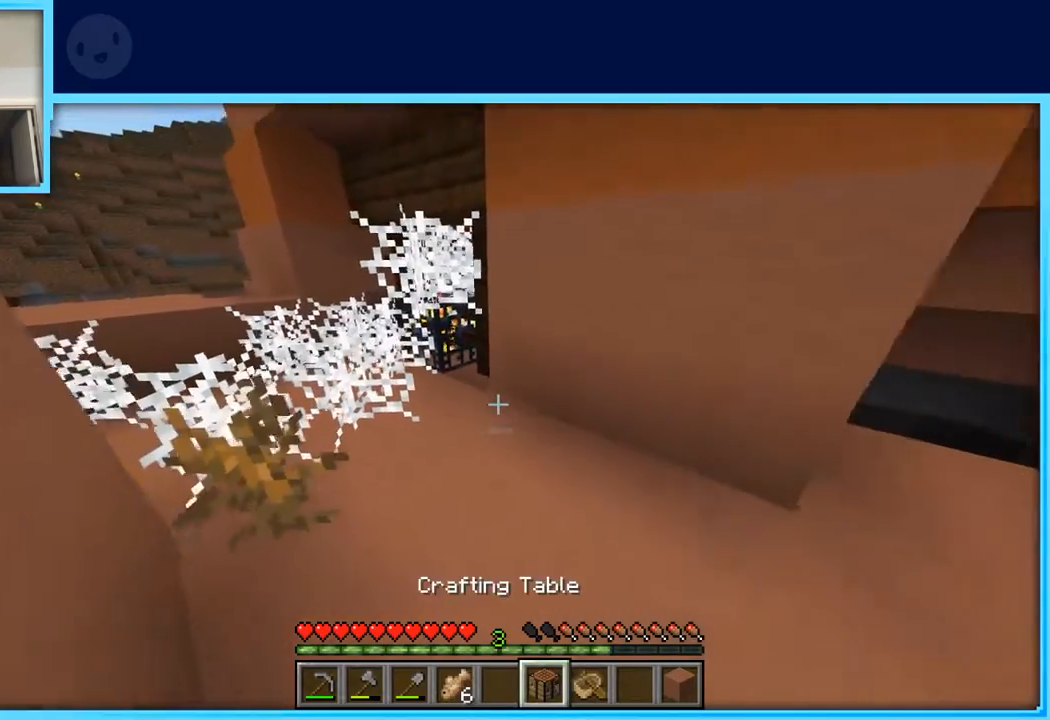
{"keys": [], "events": [[17, "s", "up"], [67, "d", "down"], [167, "d", "up"]]}